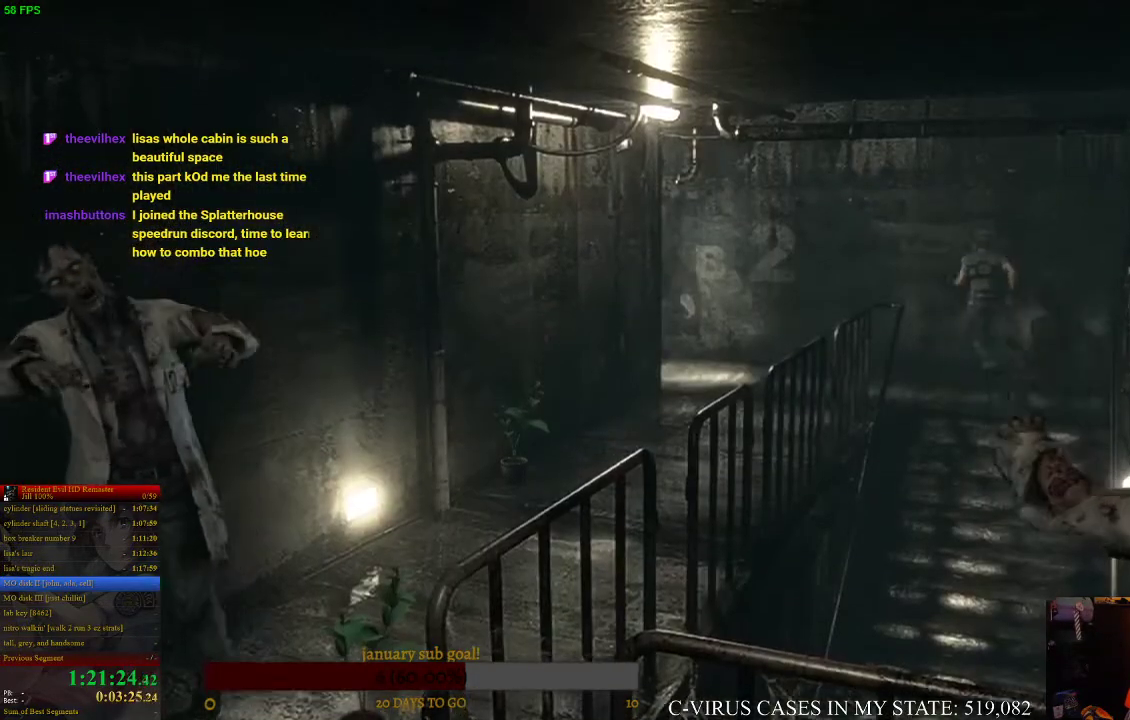
Gameplay with a controller (PlayStation layout); each line is a JSON object with the inputs held at the frame after it. "events" lists button and stick changes between this image and that frame as [ms after this image, input, new state], when the widget could be followed in between. Not read: L3 R3.
{"buttons": ["CIRCLE", "DPAD_UP"], "left_stick": "center", "right_stick": "center", "events": [[267, "DPAD_LEFT", "up"]]}
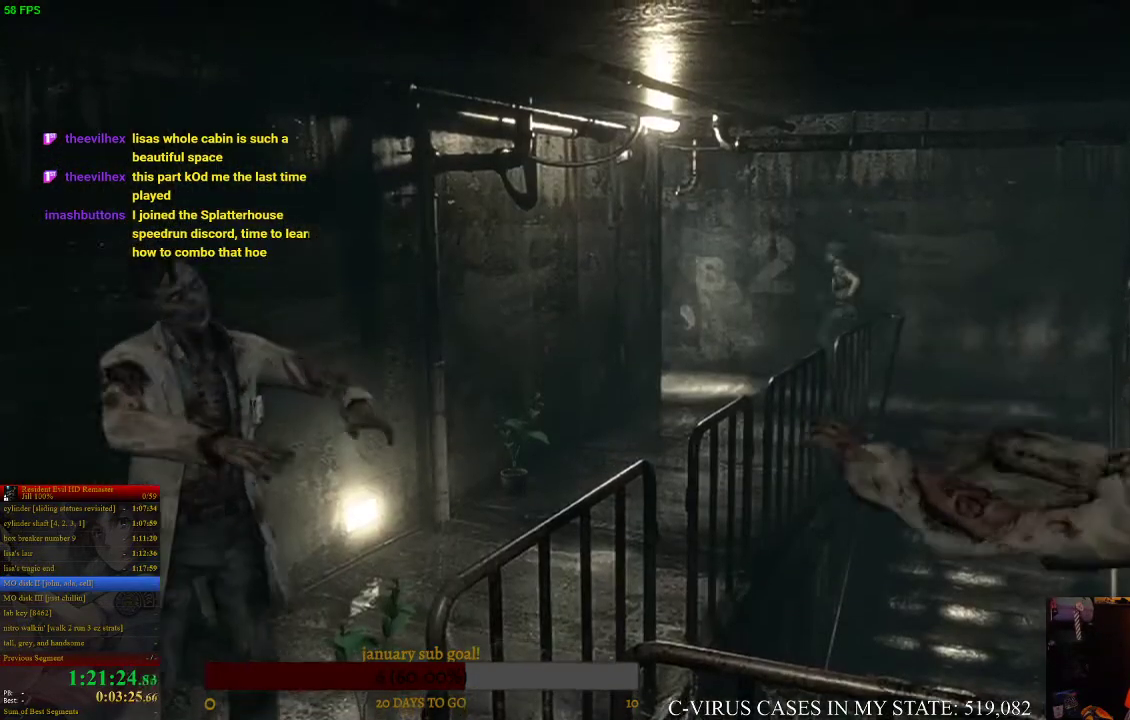
{"buttons": [], "left_stick": "center", "right_stick": "center", "events": [[233, "DPAD_UP", "up"], [333, "CIRCLE", "up"]]}
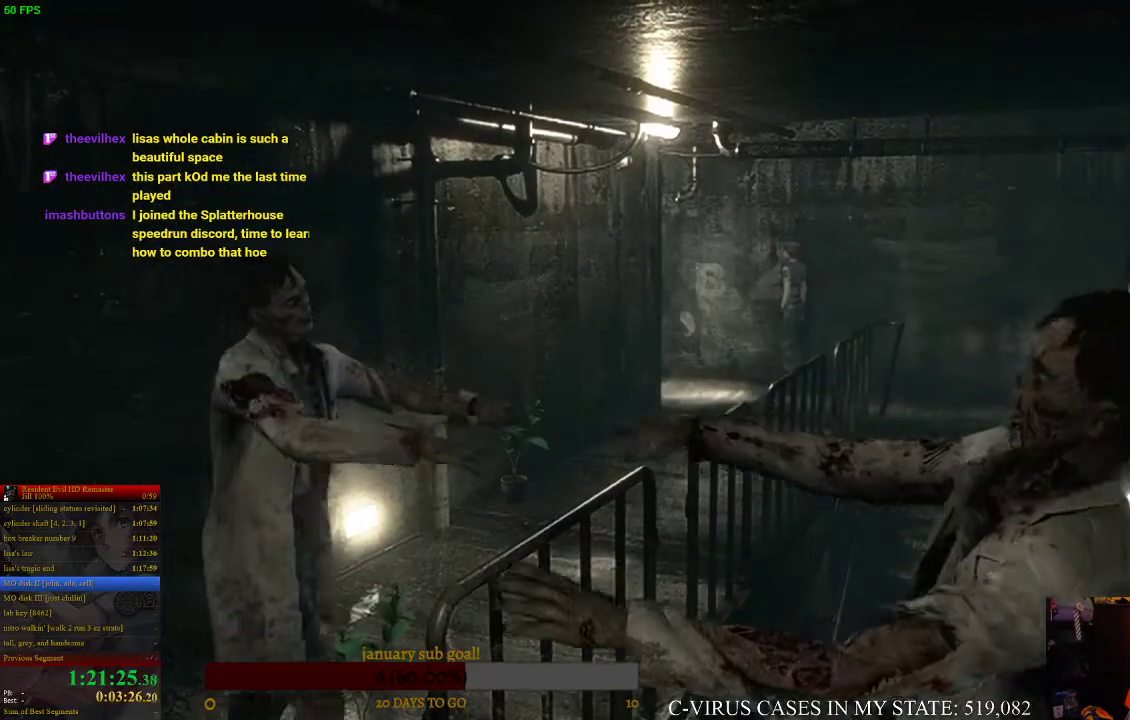
{"buttons": [], "left_stick": "center", "right_stick": "center", "events": [[100, "CIRCLE", "down"], [100, "DPAD_UP", "down"], [467, "CIRCLE", "up"], [467, "DPAD_UP", "up"]]}
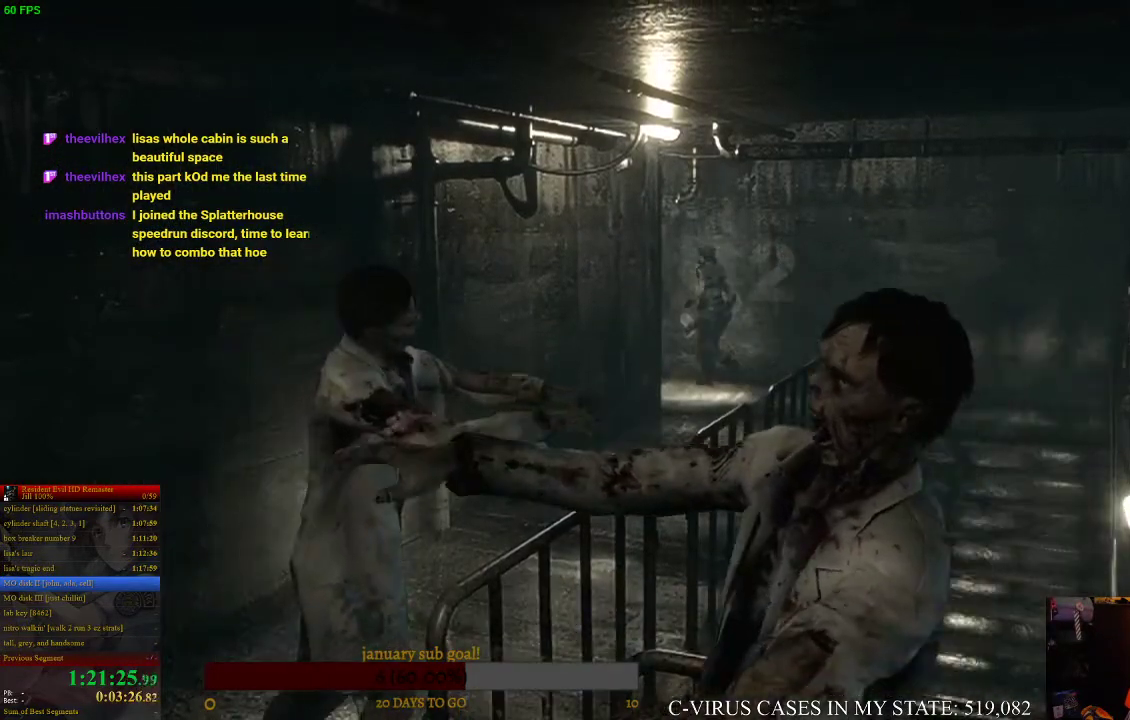
{"buttons": [], "left_stick": "center", "right_stick": "center", "events": []}
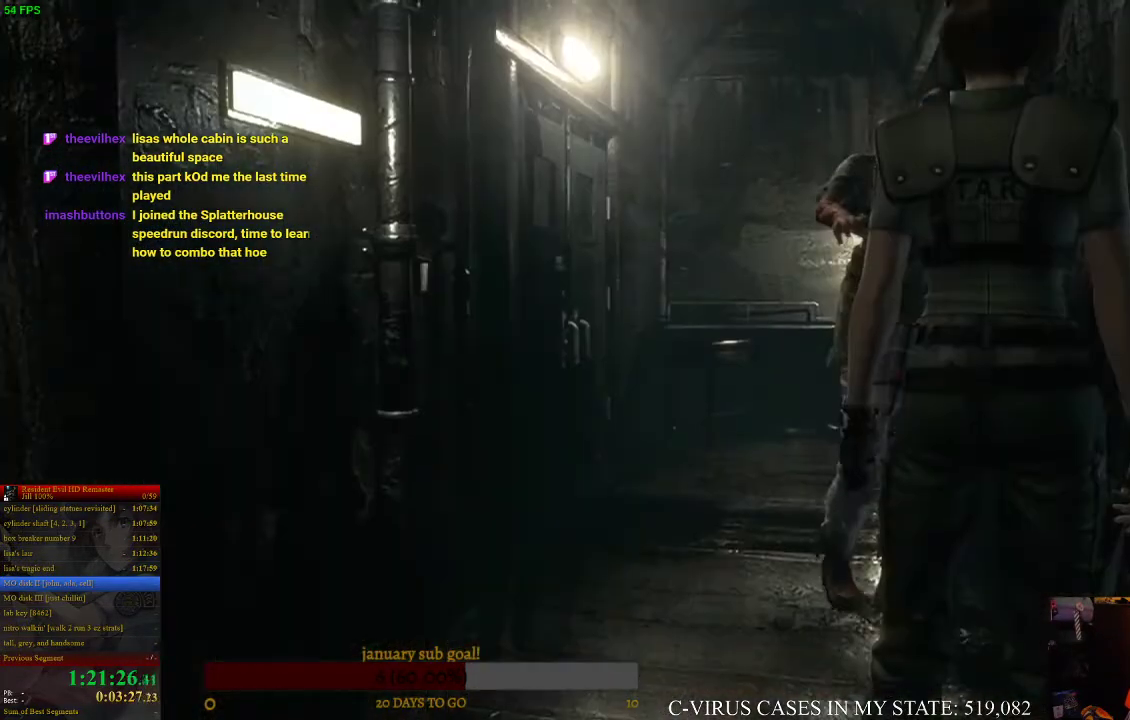
{"buttons": [], "left_stick": "up-left", "right_stick": "center", "events": [[133, "left_stick", "left"], [467, "left_stick", "up-left"]]}
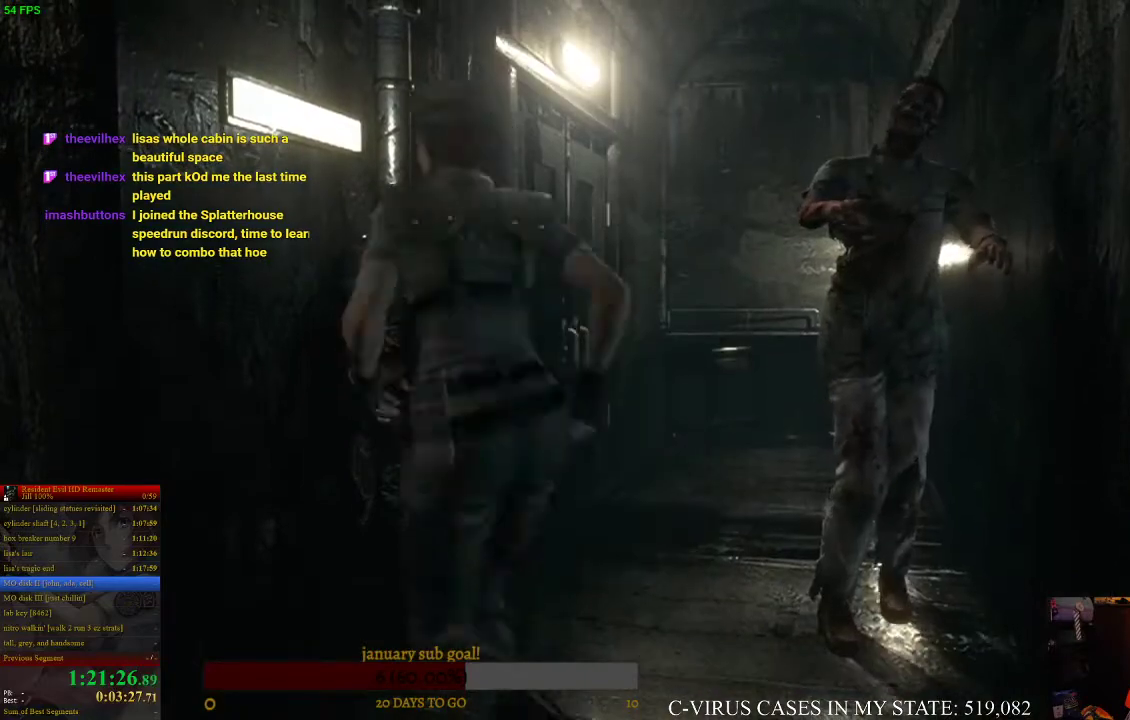
{"buttons": [], "left_stick": "up", "right_stick": "center", "events": [[33, "left_stick", "up"]]}
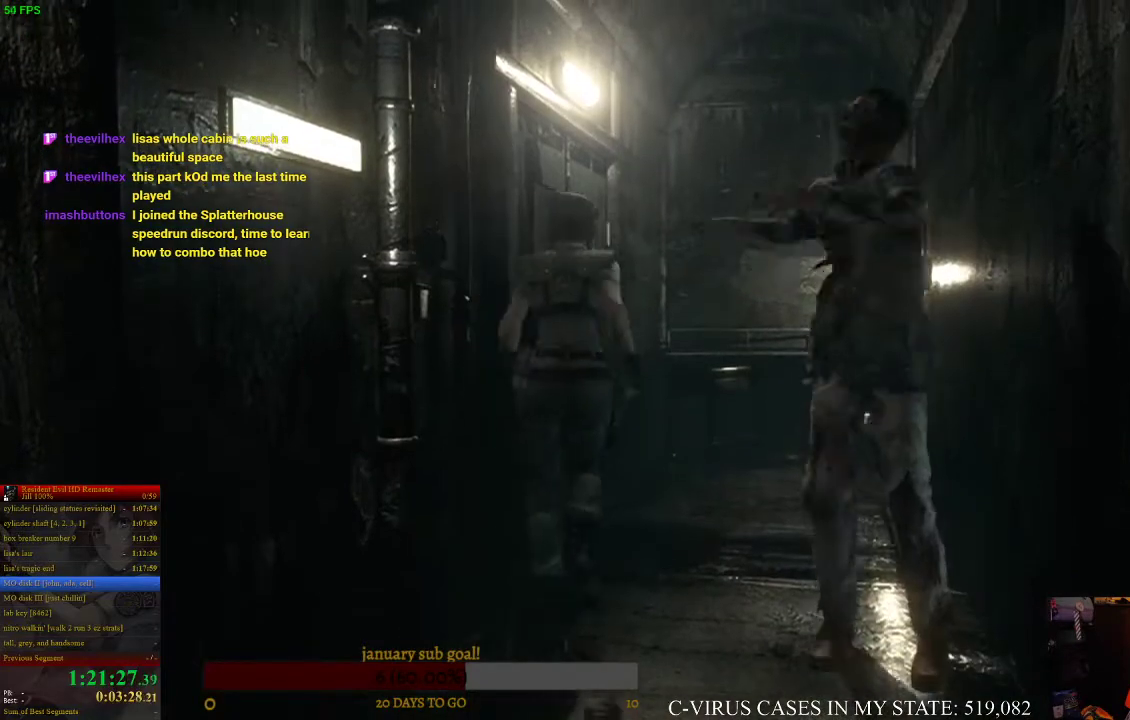
{"buttons": [], "left_stick": "up-right", "right_stick": "center", "events": [[400, "left_stick", "up-right"]]}